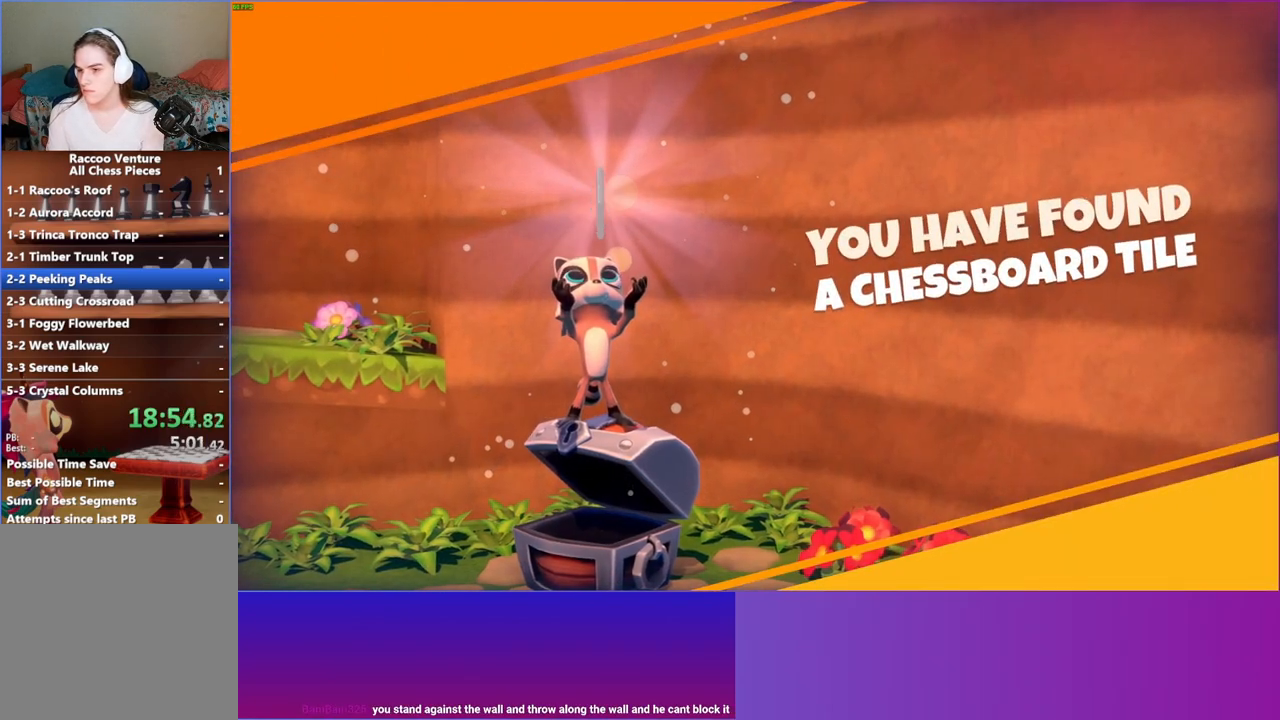
Gameplay with a controller (Xbox layout); each line is a JSON object with the inputs held at the frame after it. "events" lists button and stick changes between this image and that frame as [ms after this image, input, new state], when the widget could be followed in between. Not read: L3 R3.
{"buttons": [], "left_stick": "center", "right_stick": "center", "events": []}
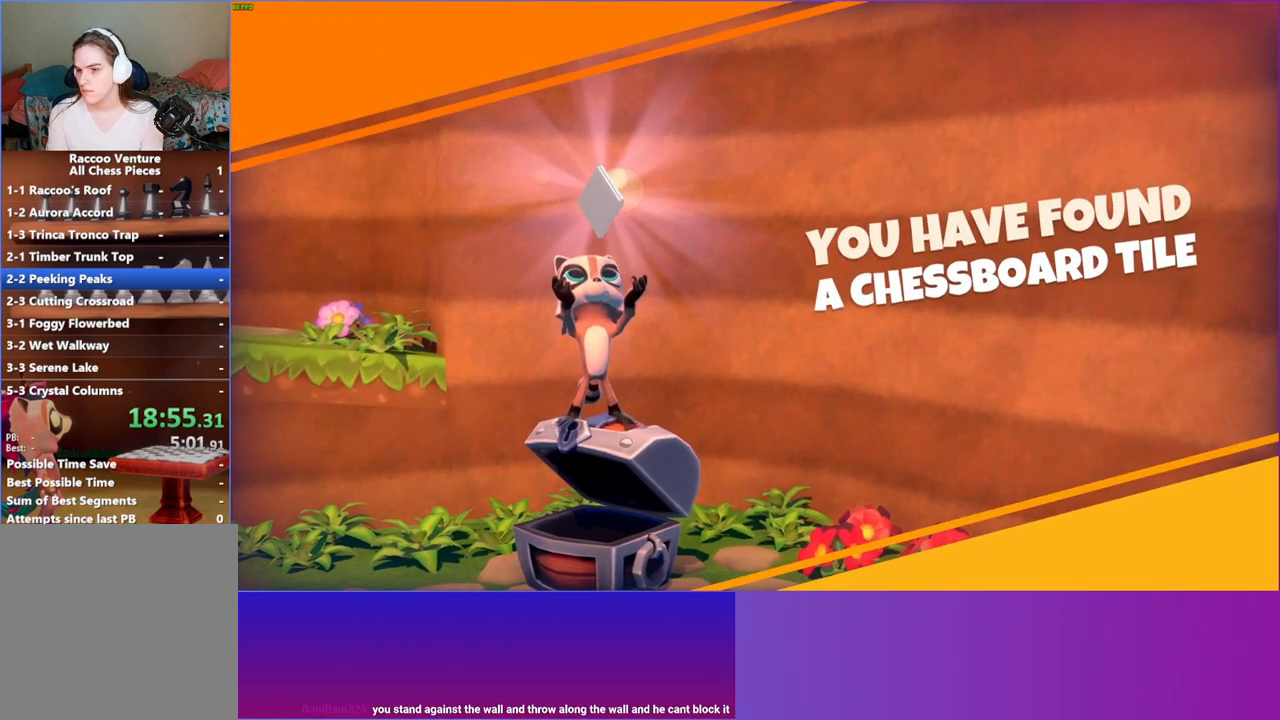
{"buttons": [], "left_stick": "down-left", "right_stick": "center", "events": [[117, "left_stick", "down"], [200, "left_stick", "down-left"]]}
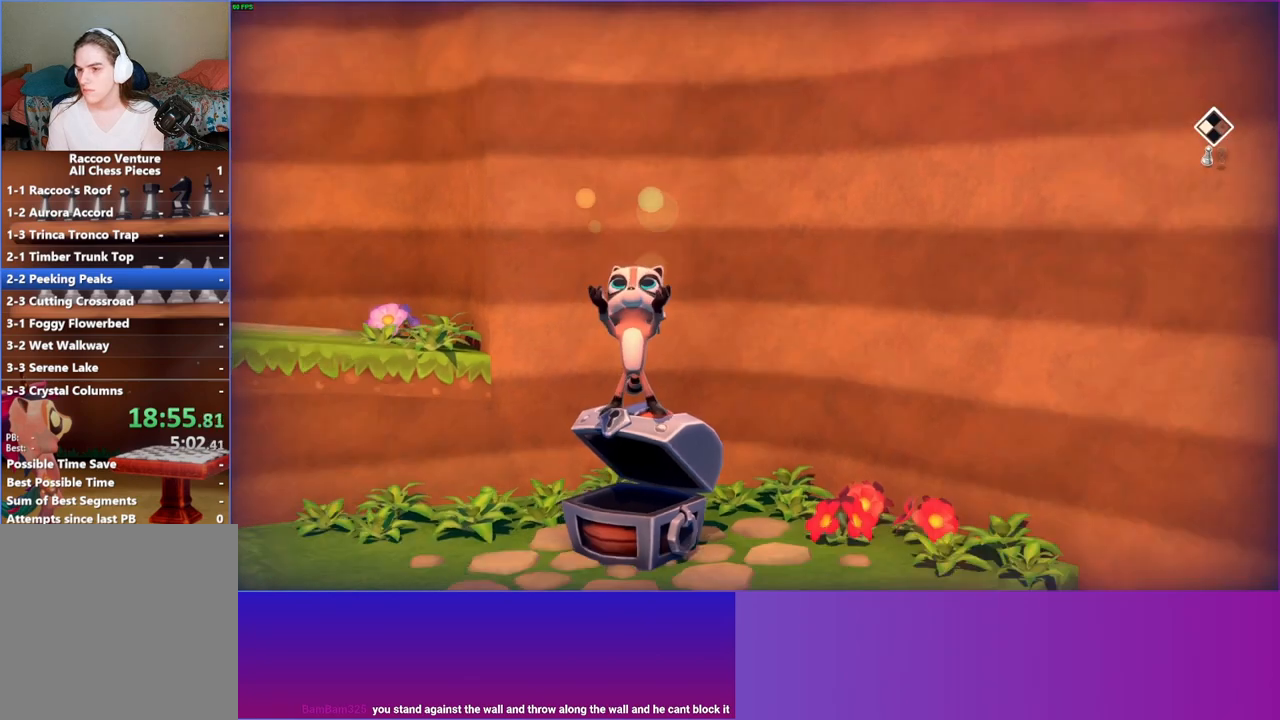
{"buttons": [], "left_stick": "down-left", "right_stick": "center", "events": []}
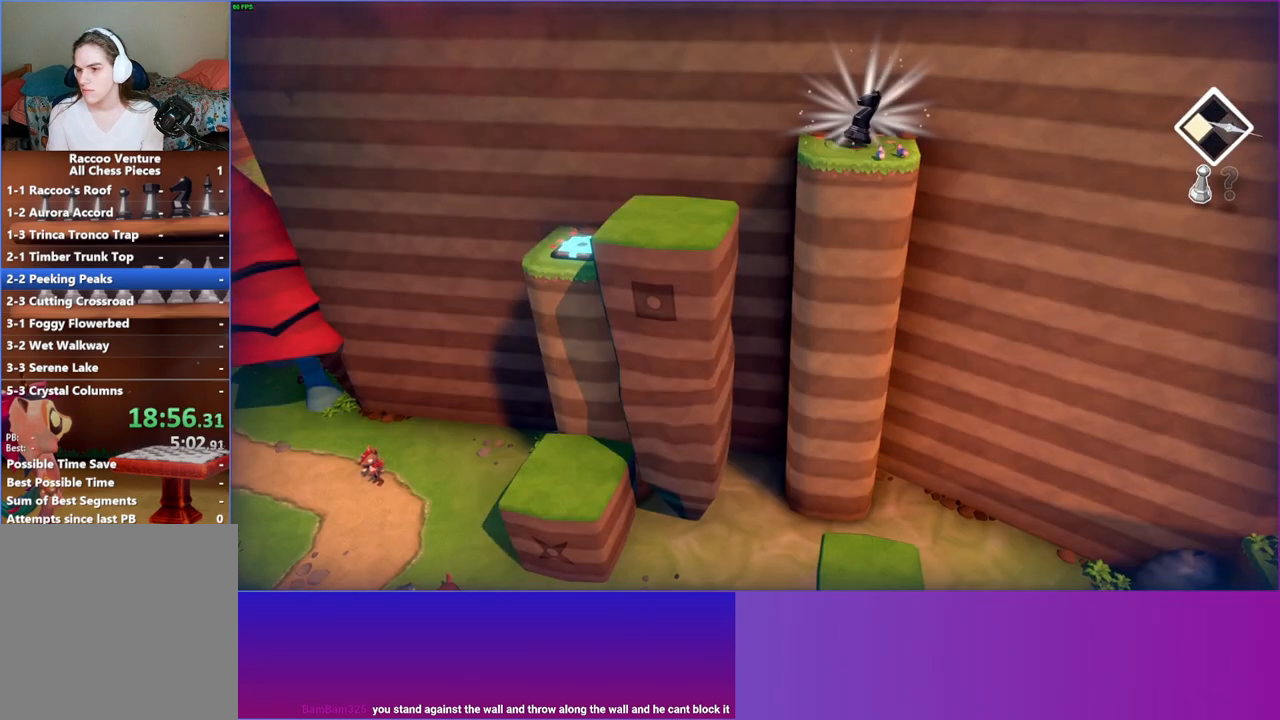
{"buttons": [], "left_stick": "down-left", "right_stick": "center", "events": []}
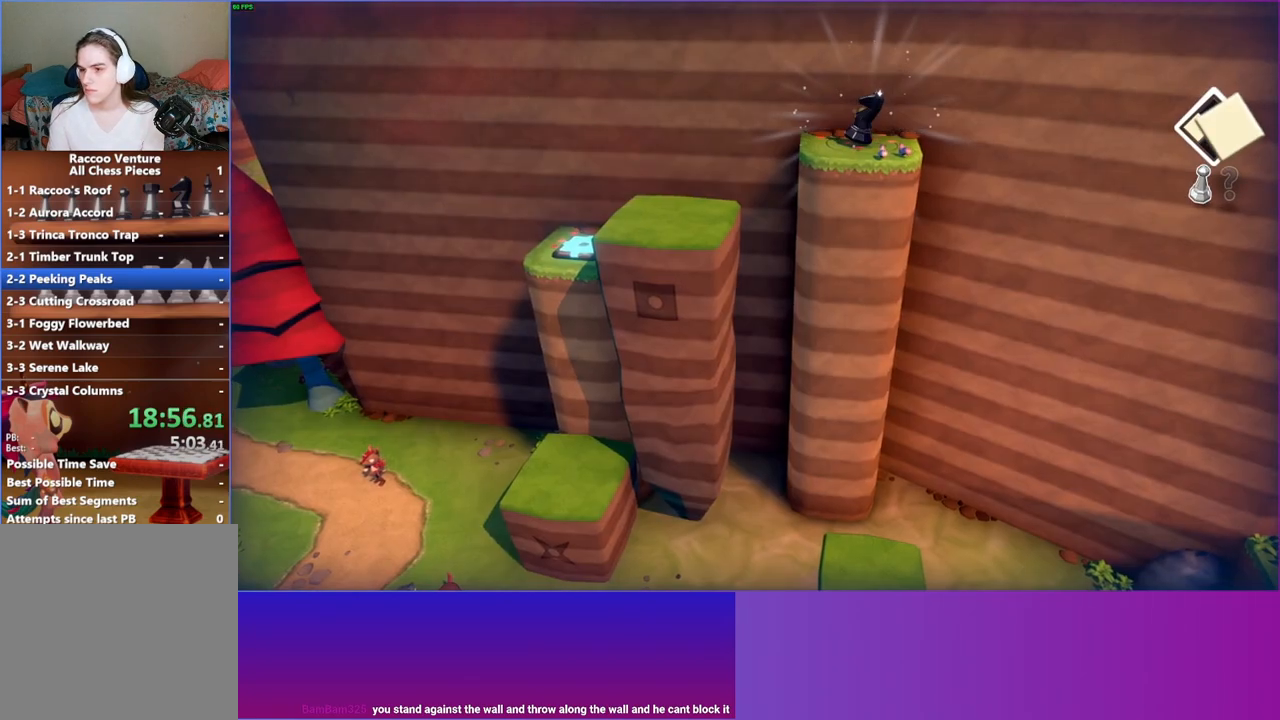
{"buttons": [], "left_stick": "down-left", "right_stick": "center", "events": [[200, "Y", "down"], [300, "Y", "up"]]}
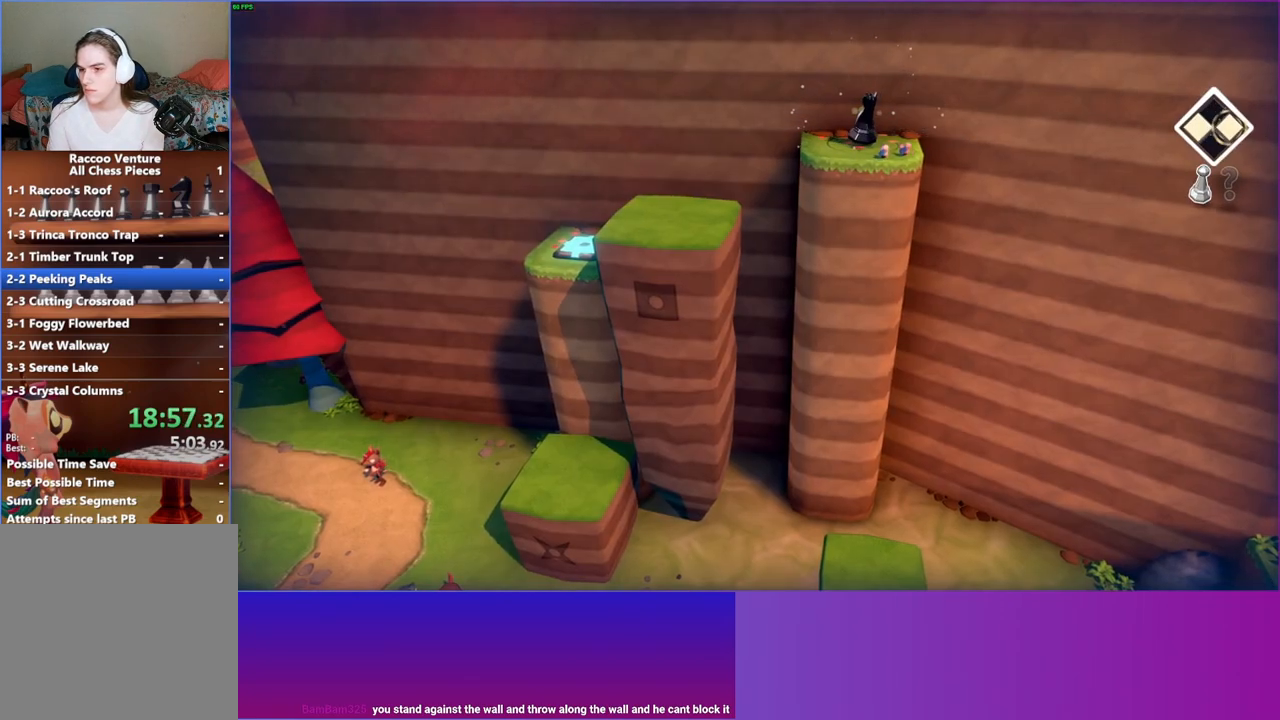
{"buttons": [], "left_stick": "down-left", "right_stick": "center", "events": []}
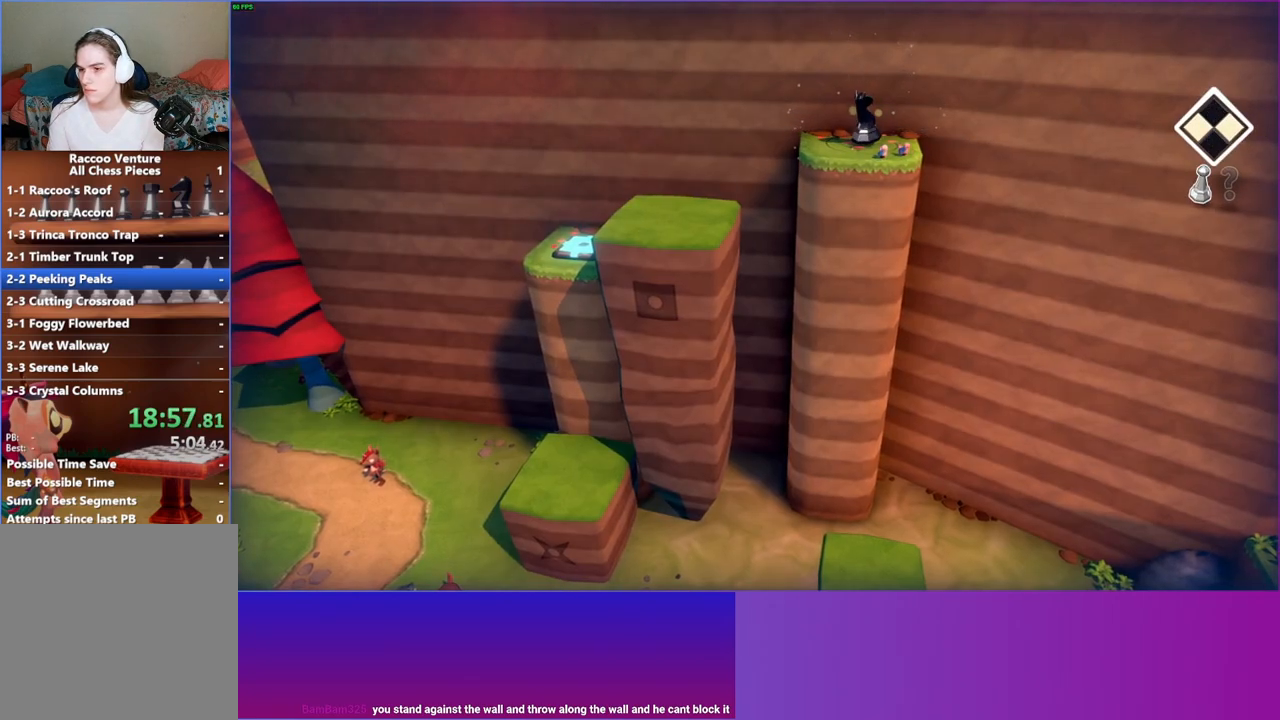
{"buttons": [], "left_stick": "down-left", "right_stick": "center", "events": []}
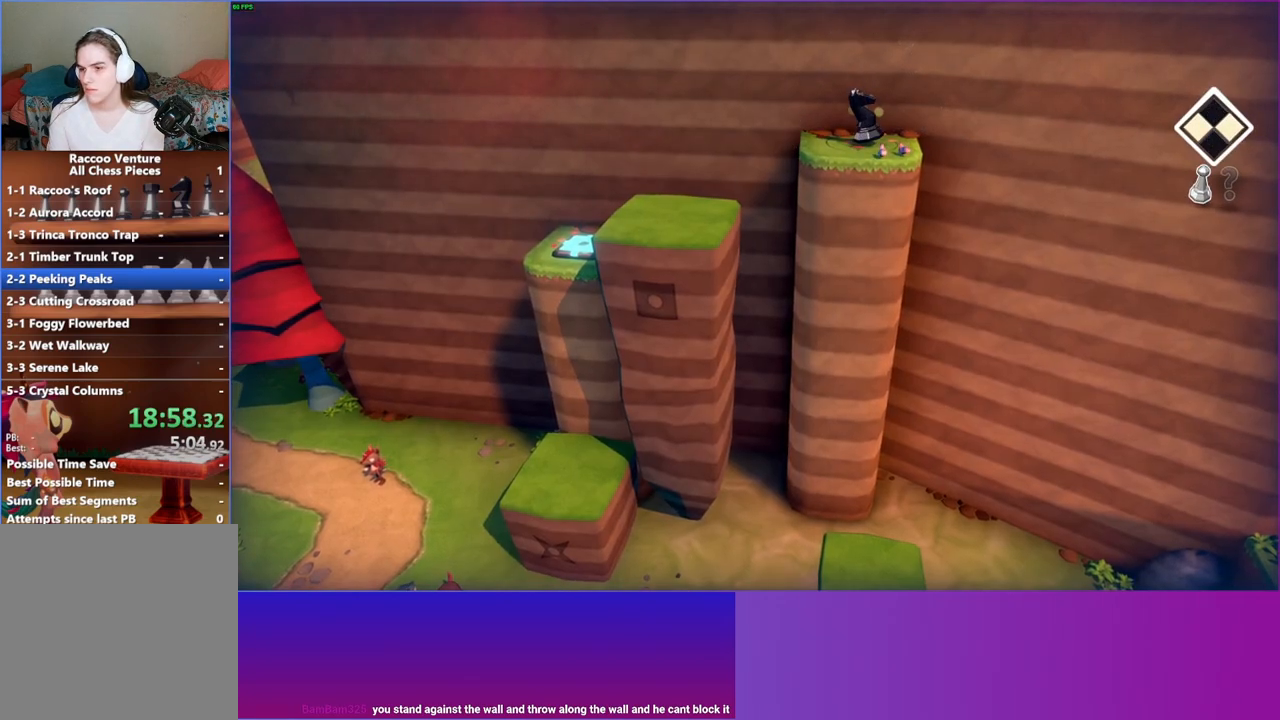
{"buttons": [], "left_stick": "down-left", "right_stick": "center", "events": []}
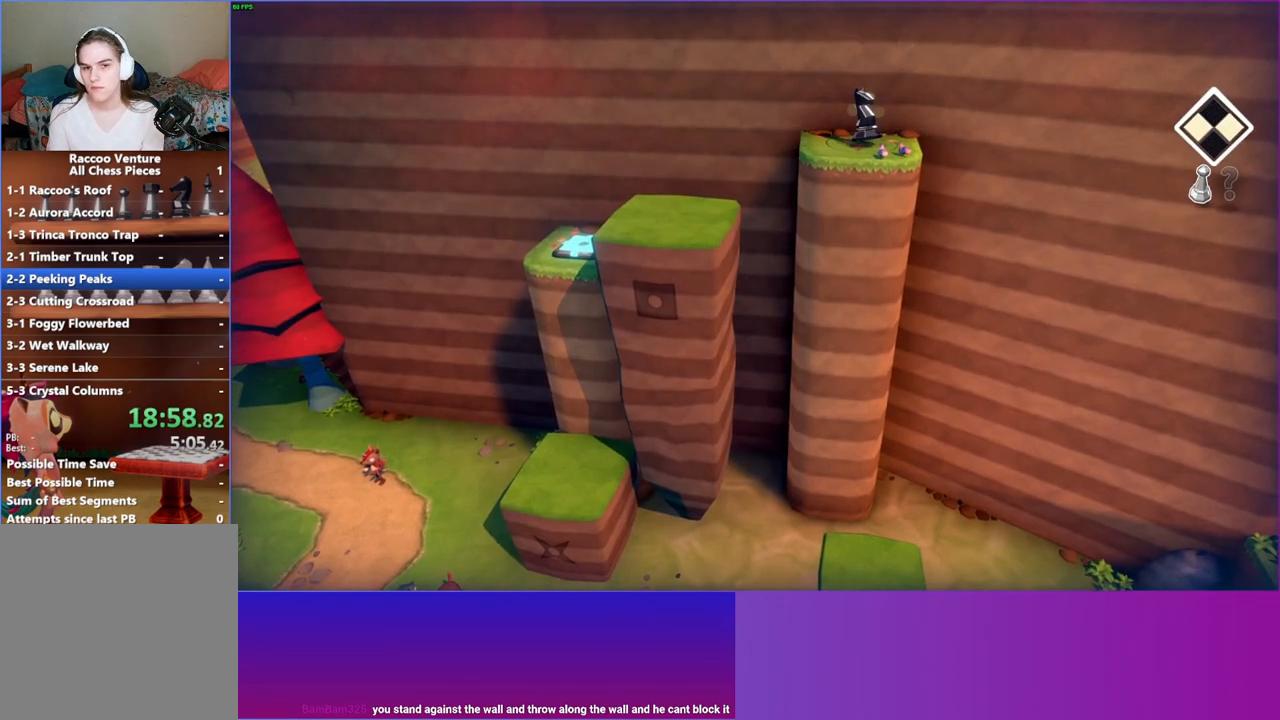
{"buttons": [], "left_stick": "down-left", "right_stick": "center", "events": []}
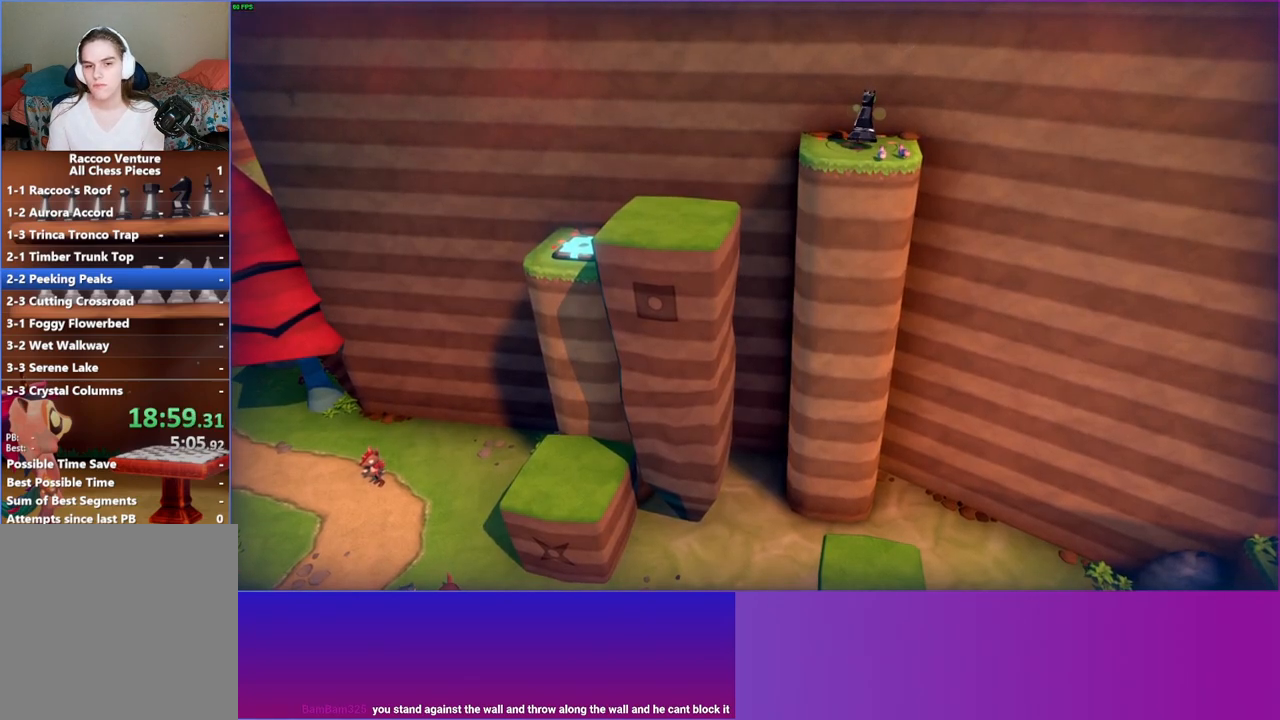
{"buttons": [], "left_stick": "down-left", "right_stick": "center", "events": []}
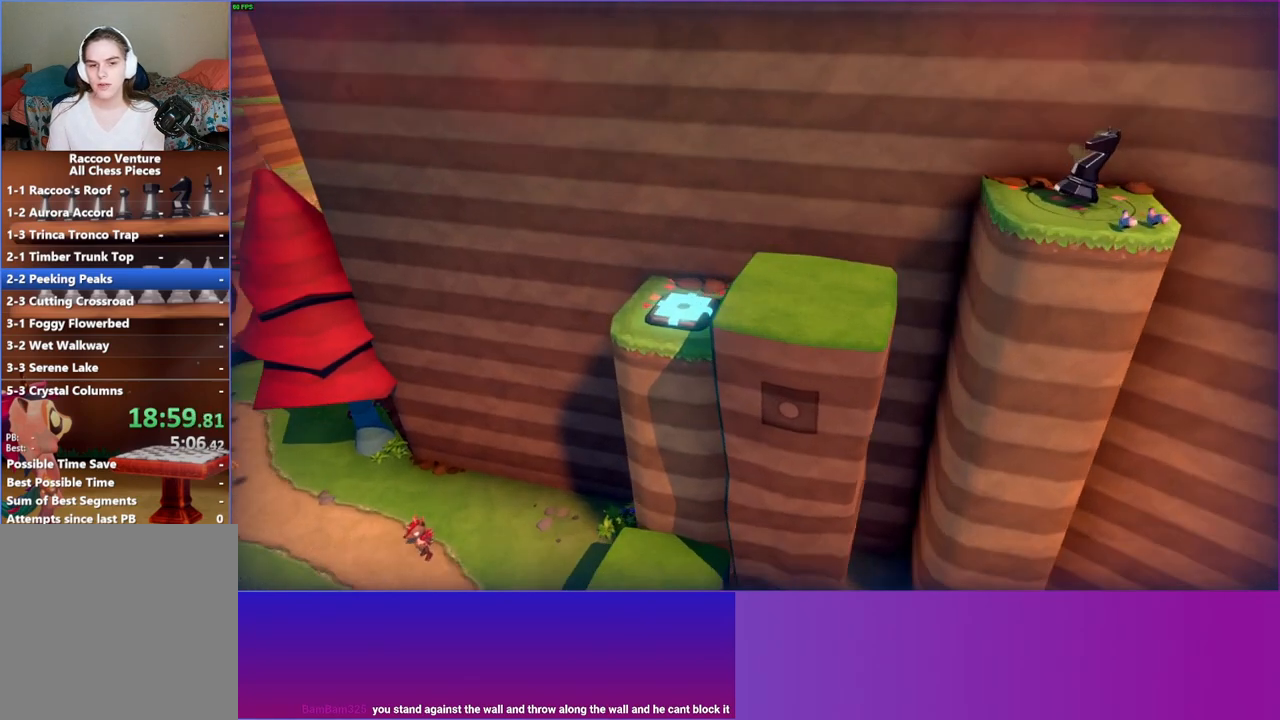
{"buttons": [], "left_stick": "down-left", "right_stick": "center", "events": []}
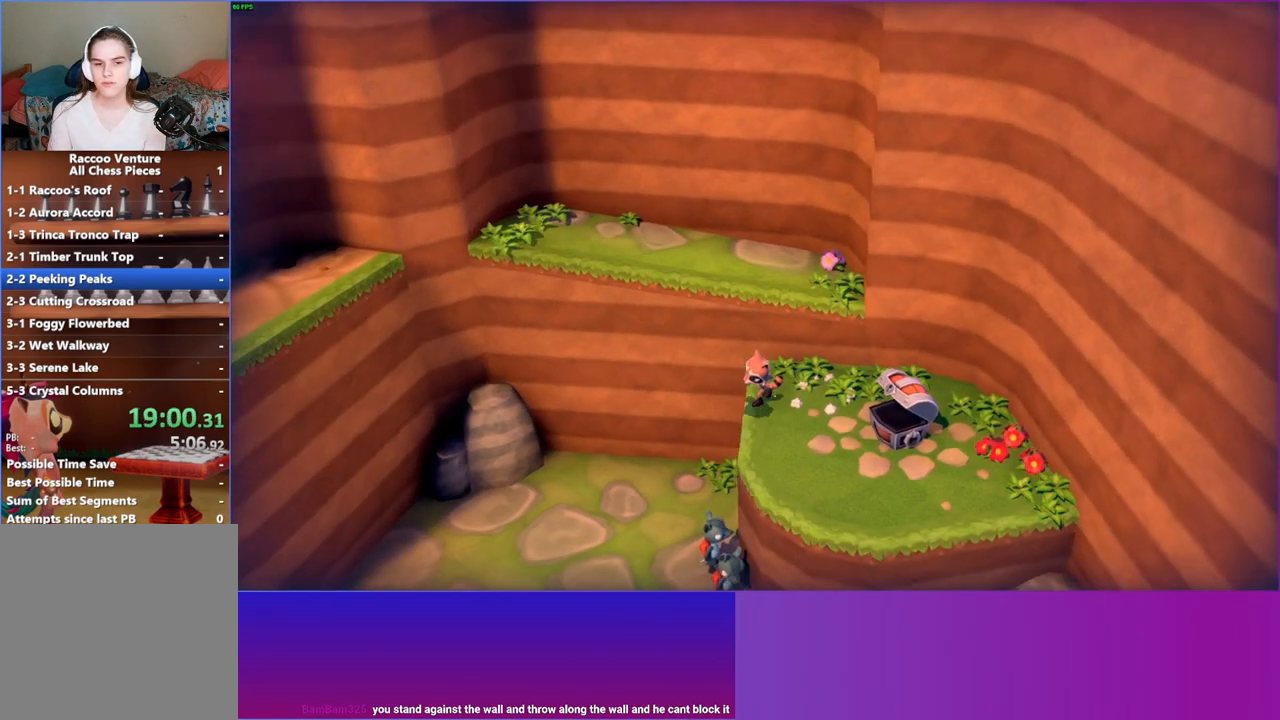
{"buttons": [], "left_stick": "down-left", "right_stick": "center", "events": [[350, "A", "down"], [500, "A", "up"]]}
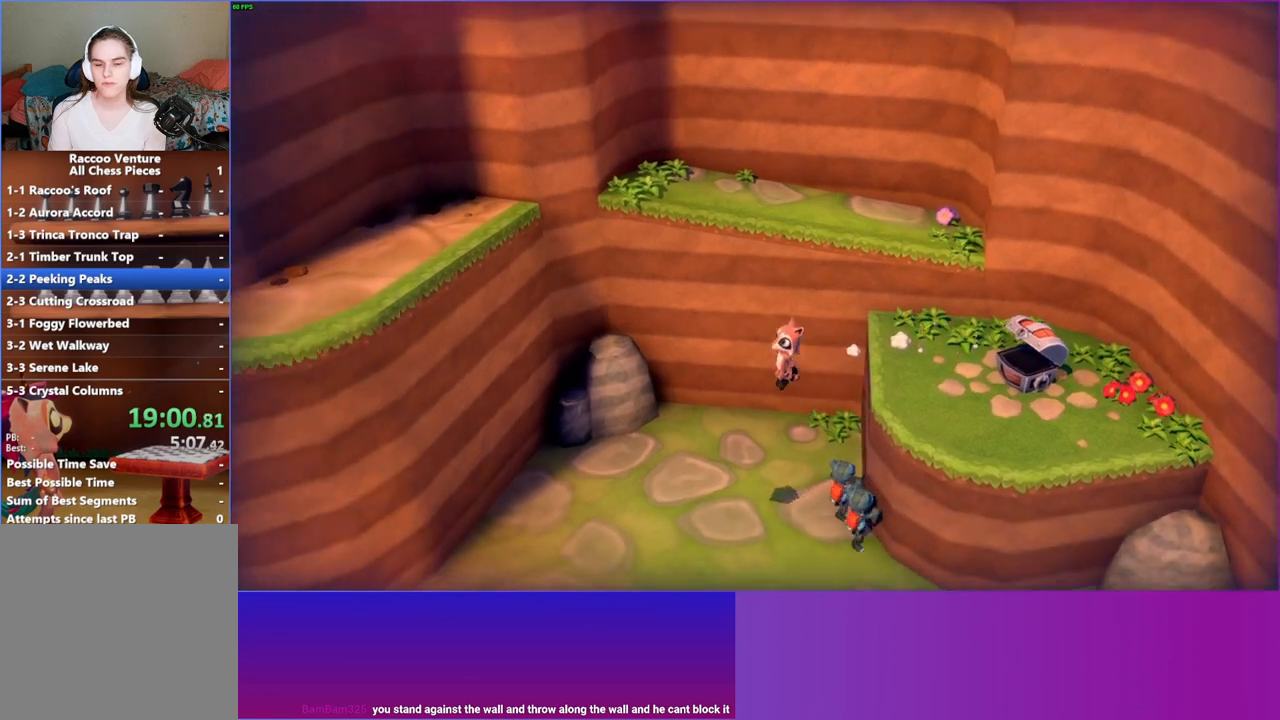
{"buttons": [], "left_stick": "down-left", "right_stick": "center", "events": [[233, "Y", "down"], [400, "Y", "up"]]}
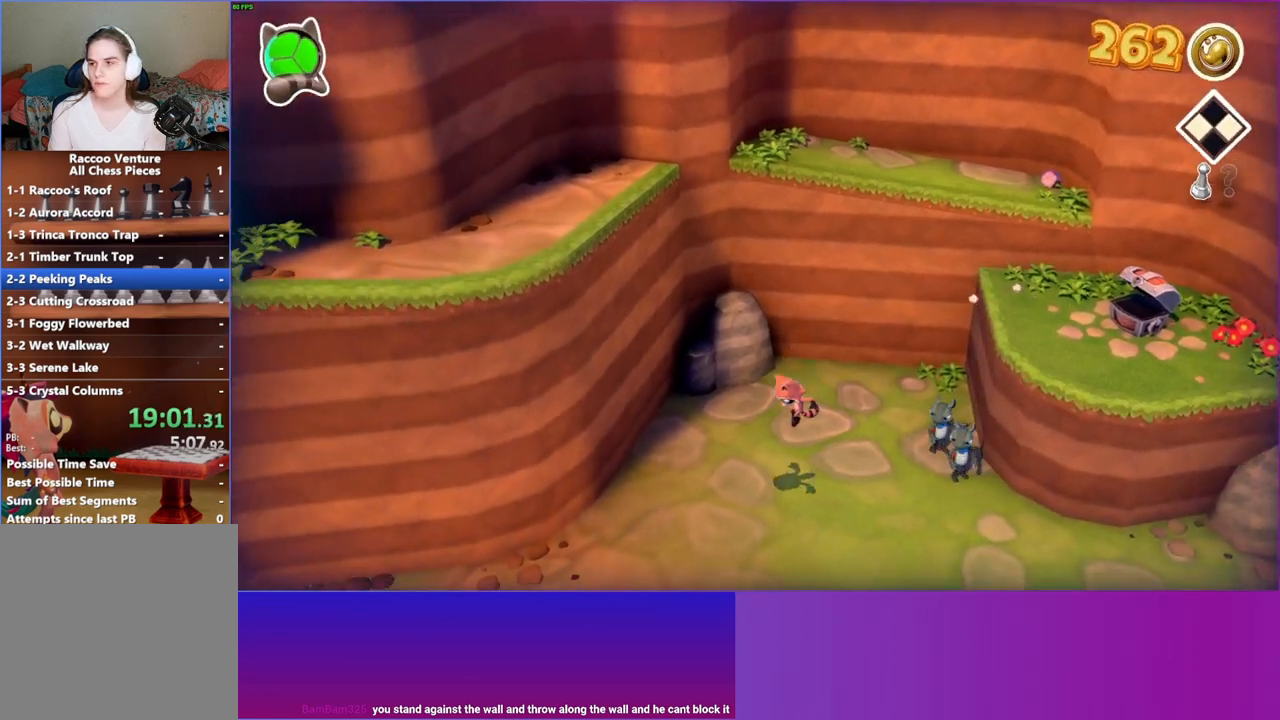
{"buttons": [], "left_stick": "down-left", "right_stick": "center", "events": []}
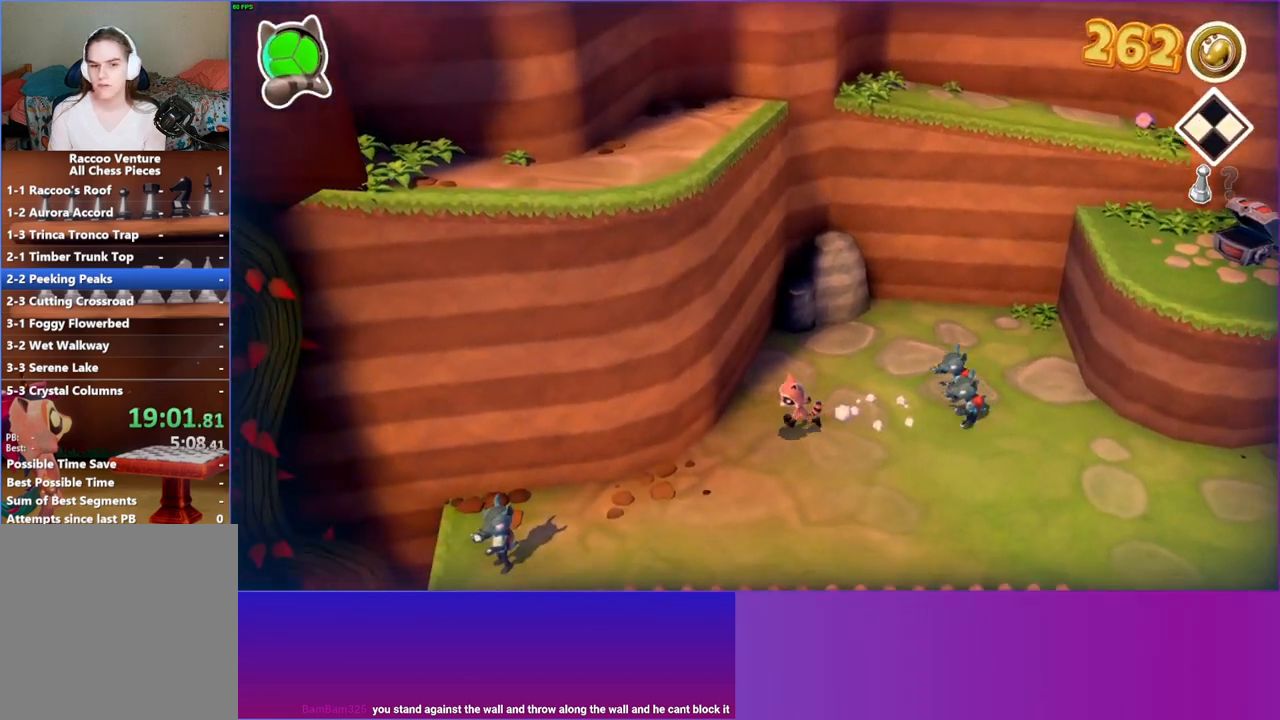
{"buttons": [], "left_stick": "down-left", "right_stick": "center", "events": []}
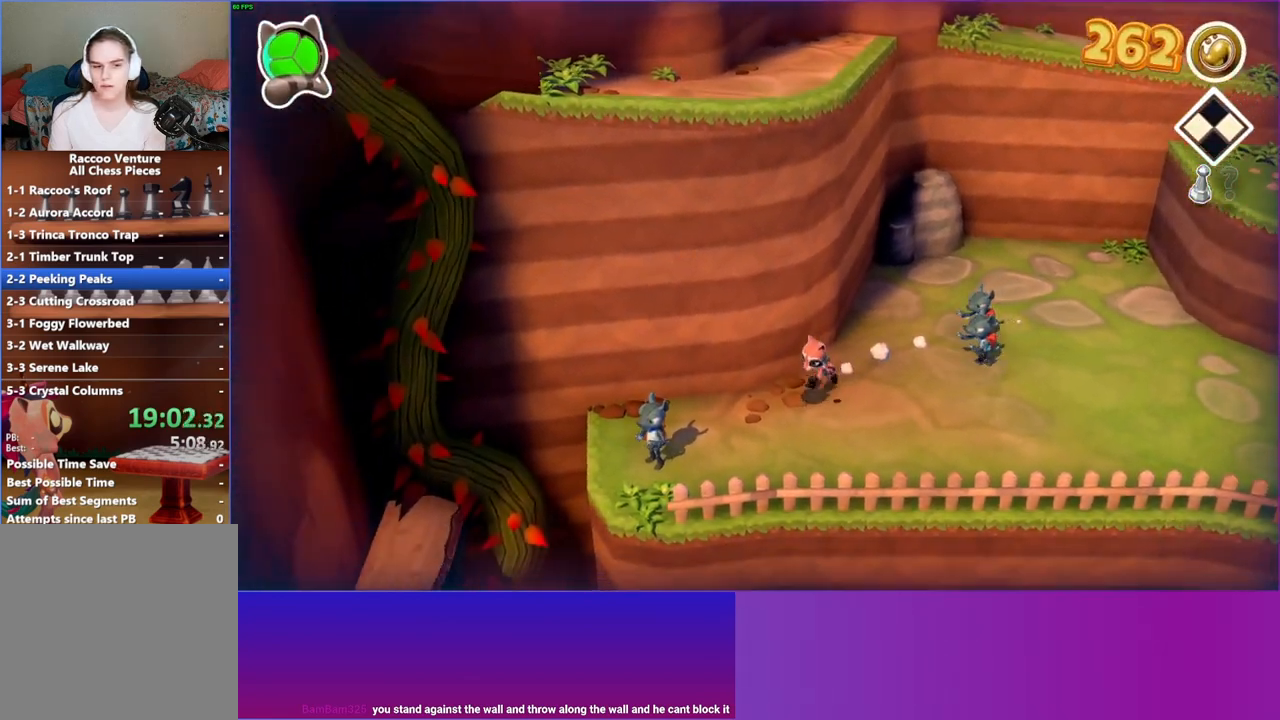
{"buttons": [], "left_stick": "left", "right_stick": "center", "events": [[33, "left_stick", "left"]]}
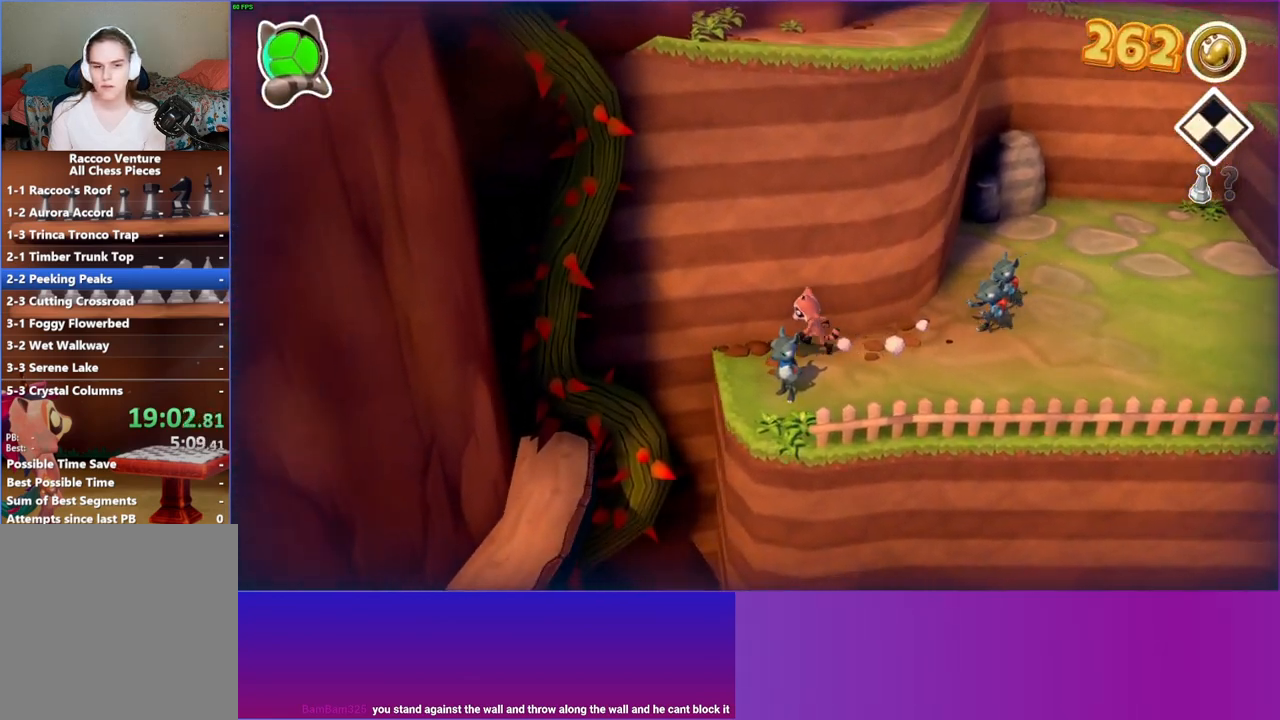
{"buttons": ["A"], "left_stick": "down-left", "right_stick": "center", "events": [[50, "left_stick", "down-left"], [383, "A", "down"]]}
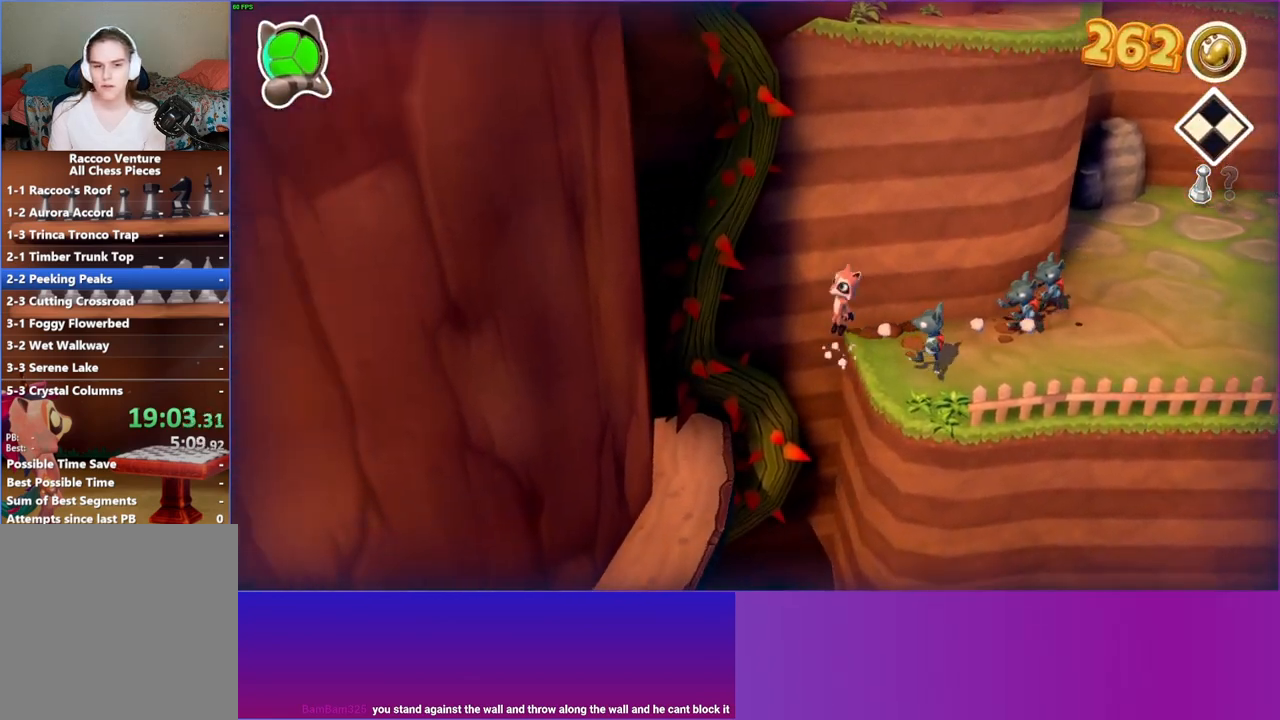
{"buttons": ["A"], "left_stick": "down-left", "right_stick": "center", "events": [[167, "left_stick", "down"], [383, "left_stick", "down-left"]]}
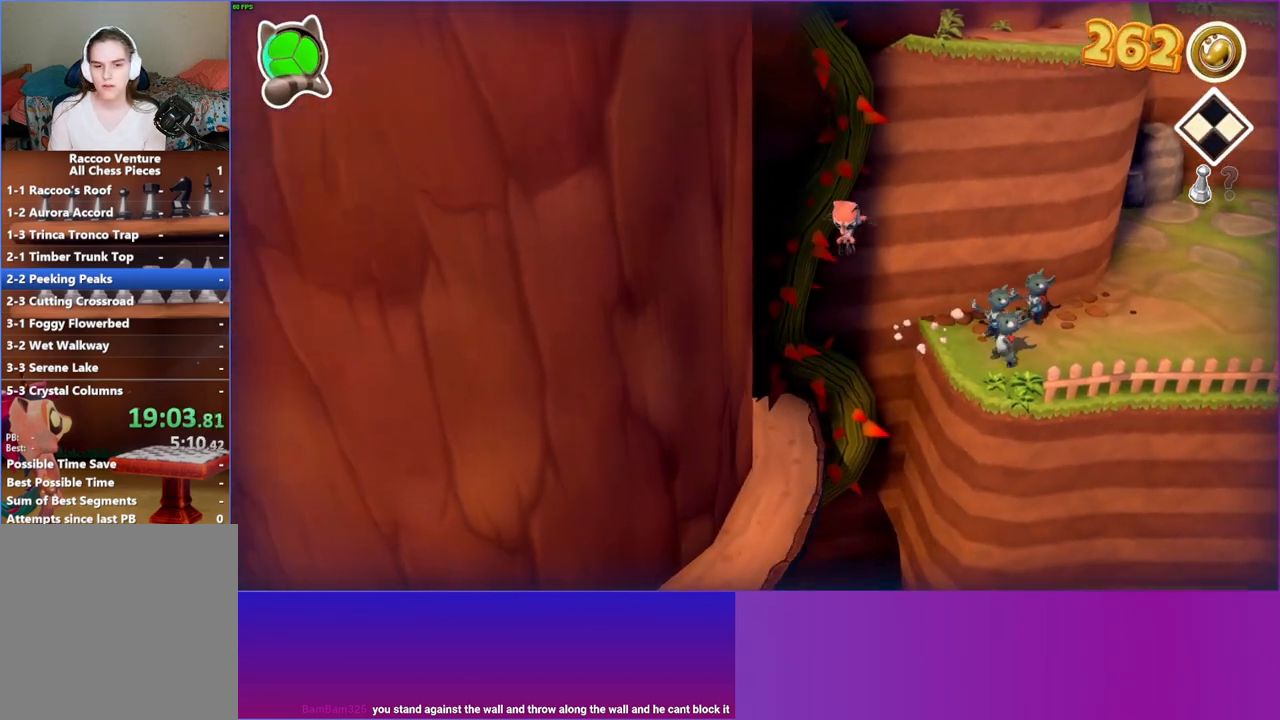
{"buttons": ["A"], "left_stick": "down-left", "right_stick": "center", "events": [[100, "A", "up"], [133, "left_stick", "down-right"], [283, "left_stick", "down"], [400, "left_stick", "down-left"], [450, "A", "down"]]}
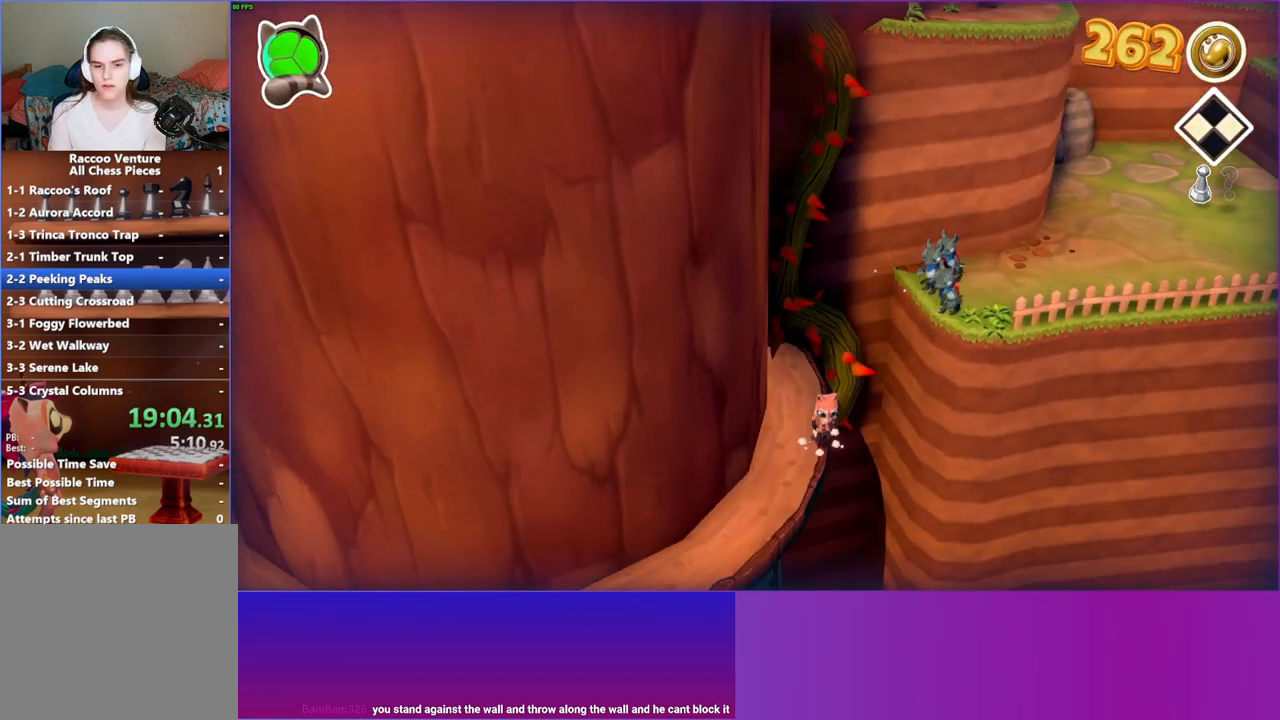
{"buttons": [], "left_stick": "down", "right_stick": "center", "events": [[83, "A", "up"], [500, "left_stick", "down"]]}
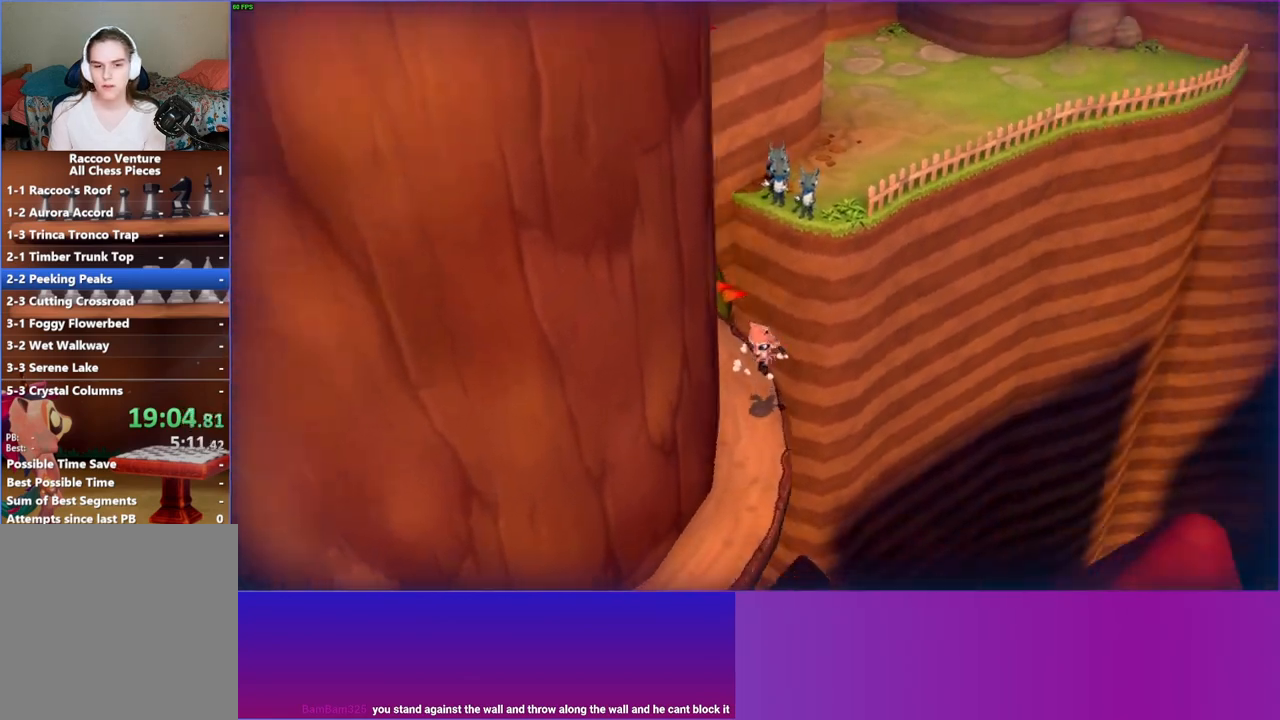
{"buttons": [], "left_stick": "down", "right_stick": "center", "events": [[100, "A", "down"], [217, "A", "up"]]}
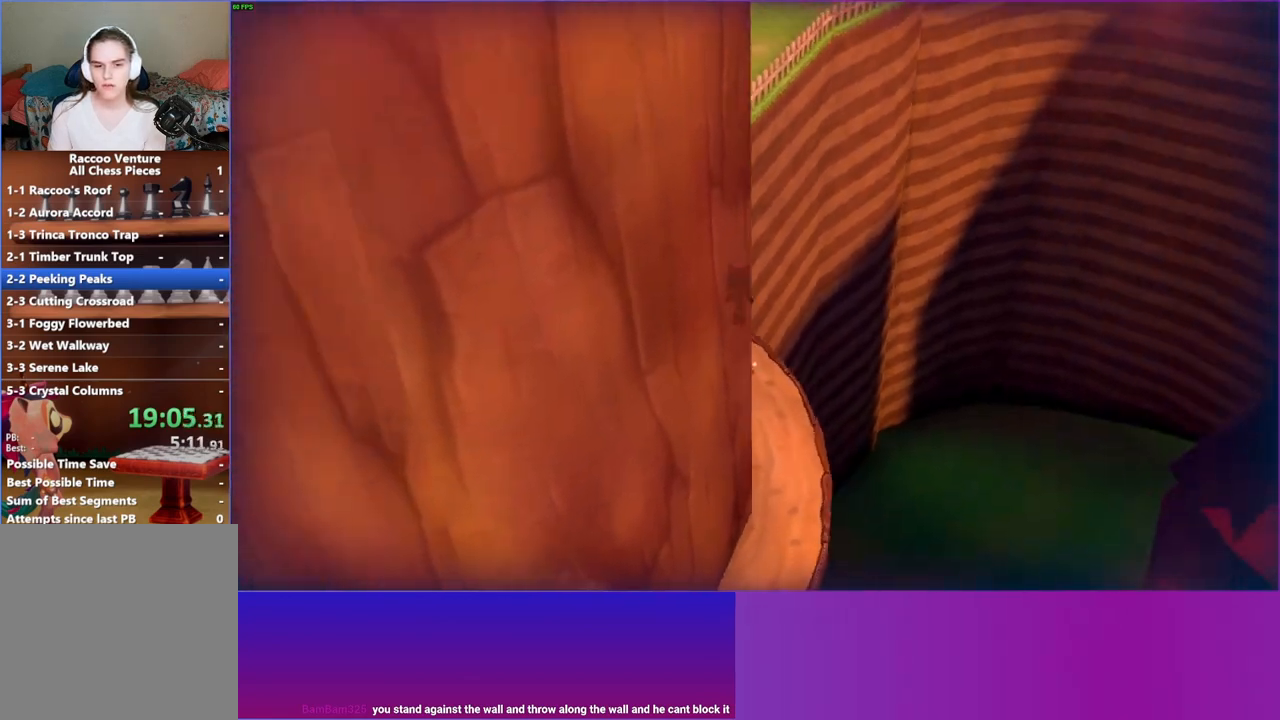
{"buttons": [], "left_stick": "down", "right_stick": "center", "events": [[183, "A", "down"], [317, "A", "up"]]}
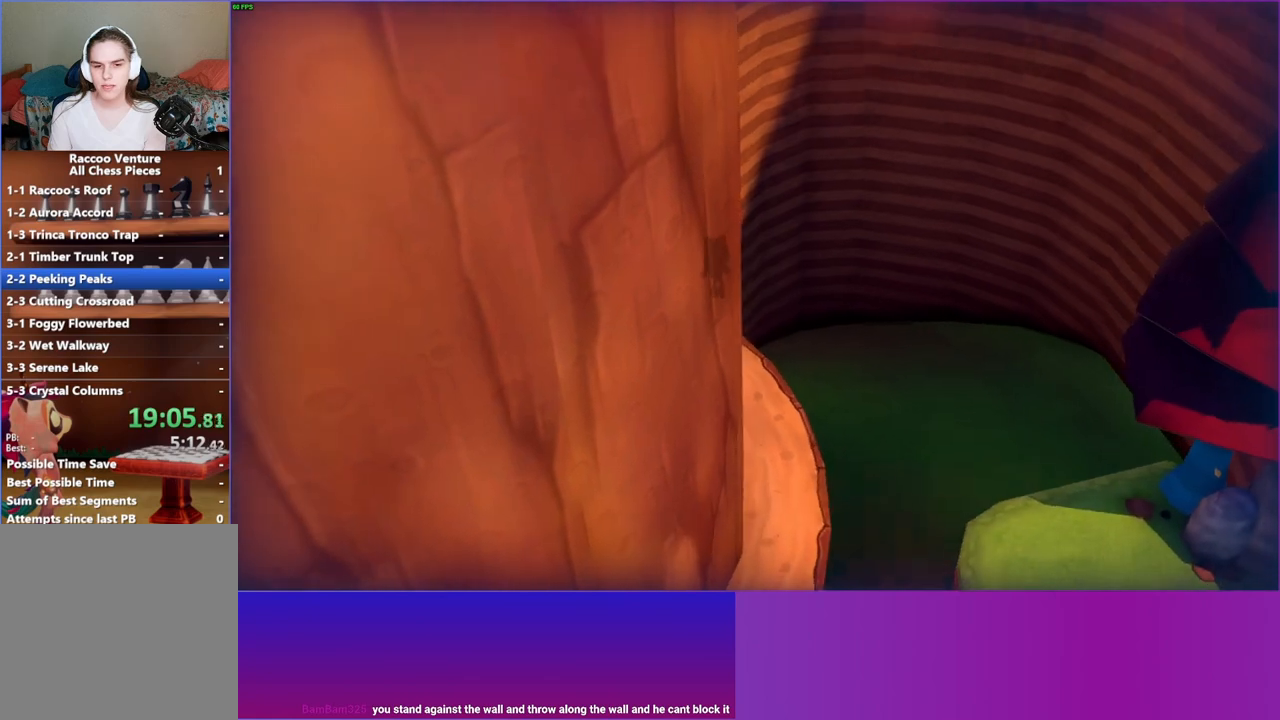
{"buttons": [], "left_stick": "down", "right_stick": "center", "events": [[300, "A", "down"], [417, "A", "up"]]}
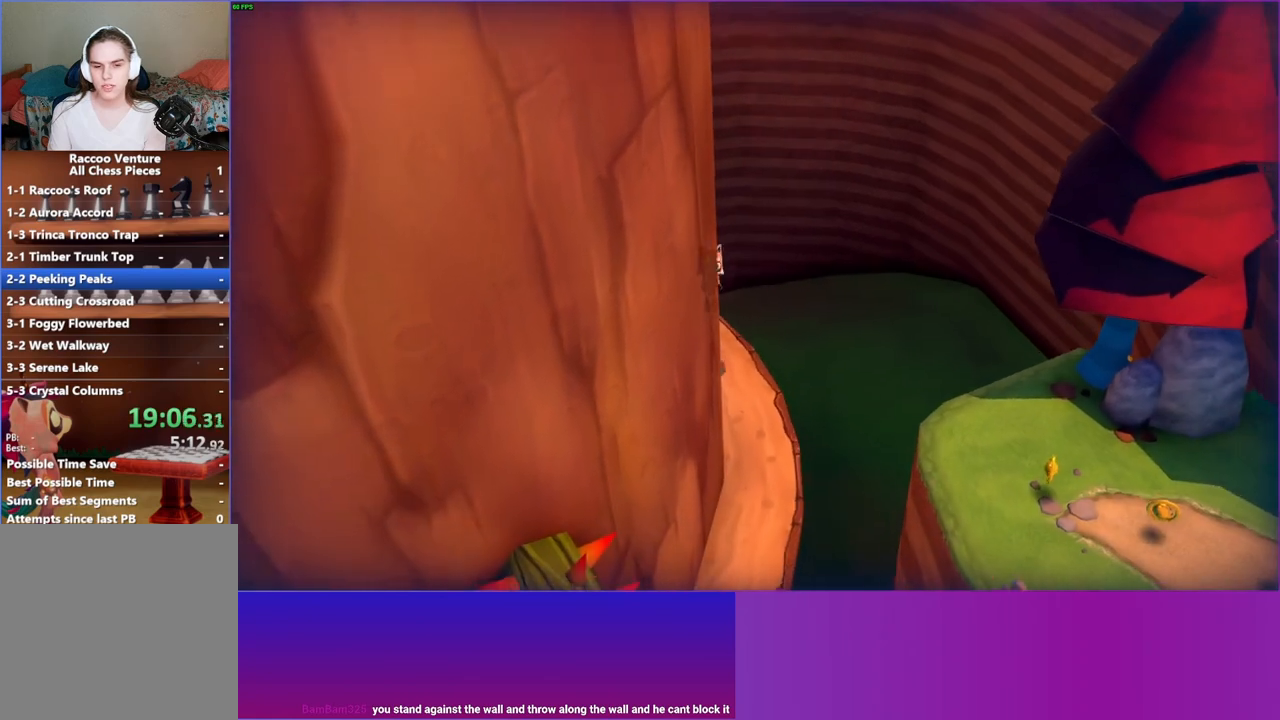
{"buttons": [], "left_stick": "down-right", "right_stick": "center", "events": [[283, "left_stick", "down-right"]]}
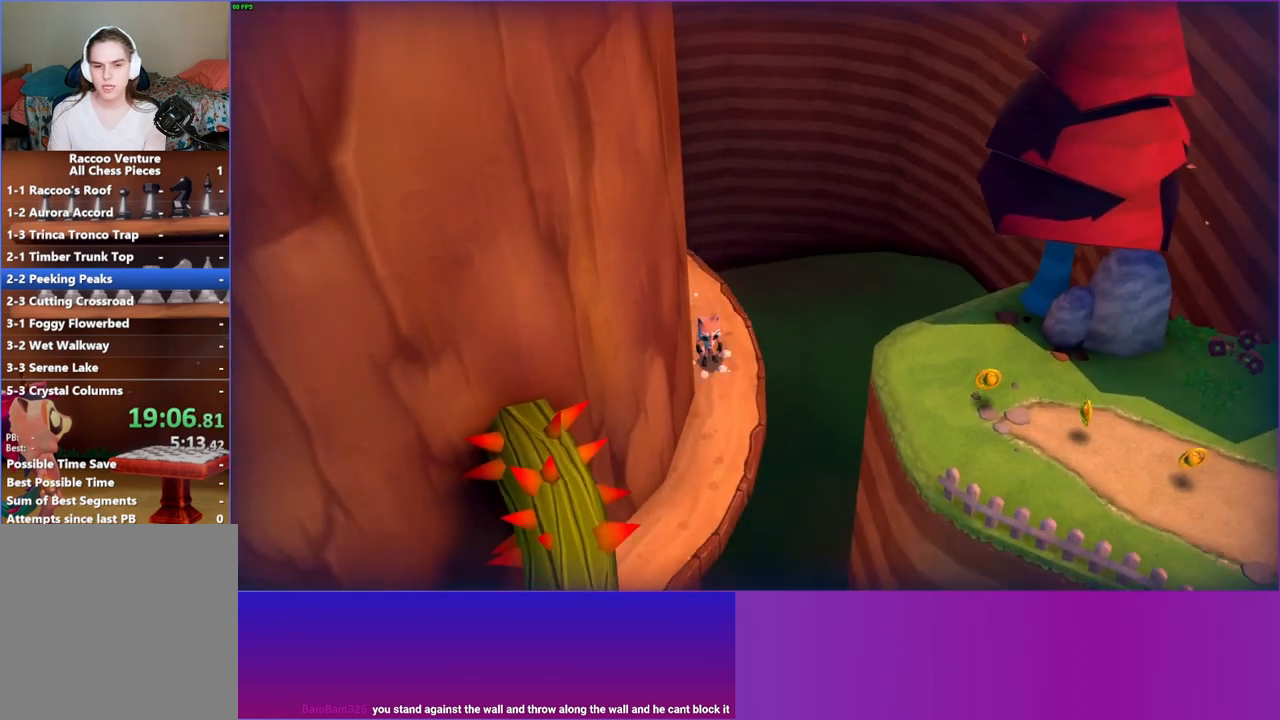
{"buttons": ["A"], "left_stick": "down-right", "right_stick": "center", "events": [[33, "left_stick", "right"], [283, "A", "down"], [383, "left_stick", "down-right"]]}
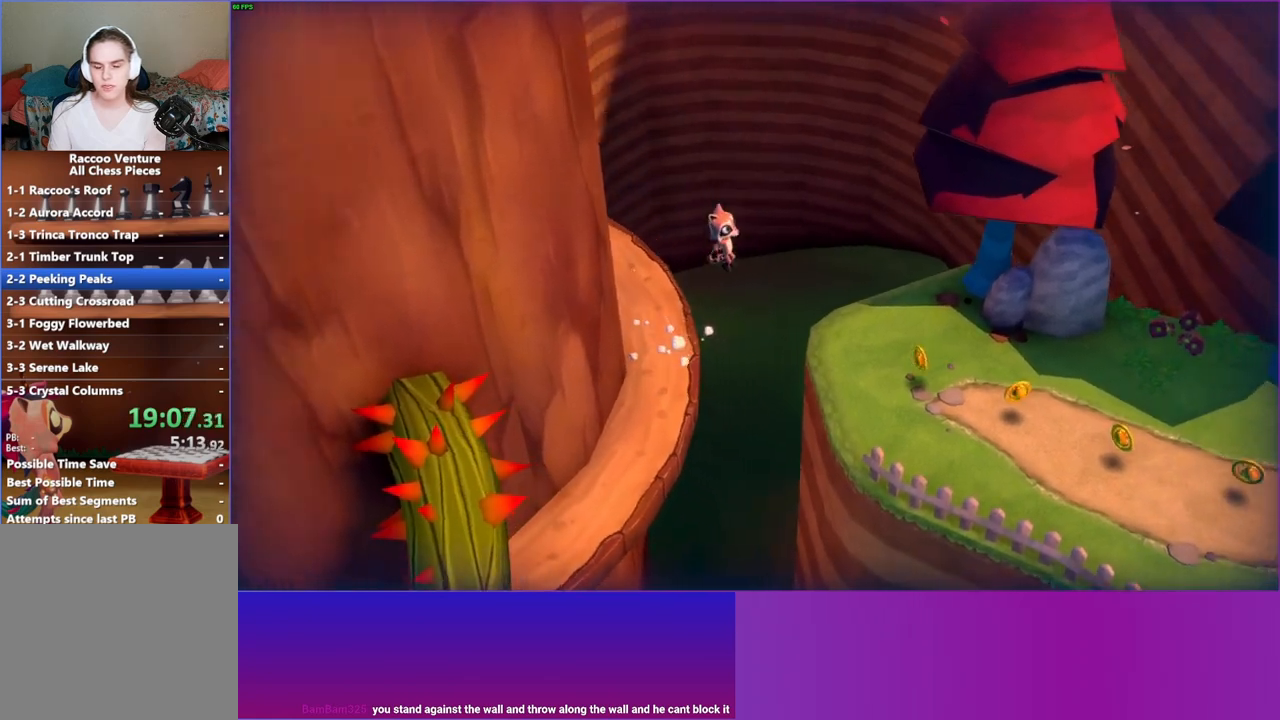
{"buttons": [], "left_stick": "right", "right_stick": "center", "events": [[167, "A", "up"], [283, "Y", "down"], [450, "Y", "up"], [483, "left_stick", "right"]]}
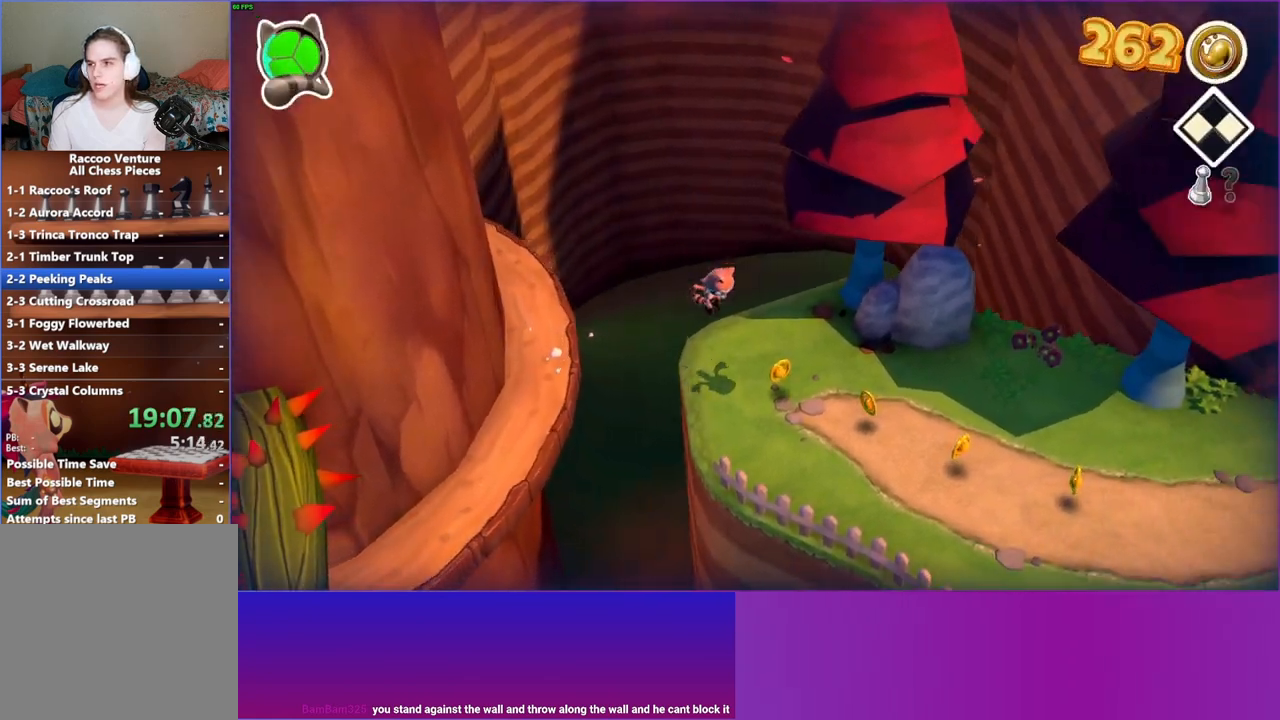
{"buttons": [], "left_stick": "down-right", "right_stick": "center", "events": [[183, "left_stick", "down-right"]]}
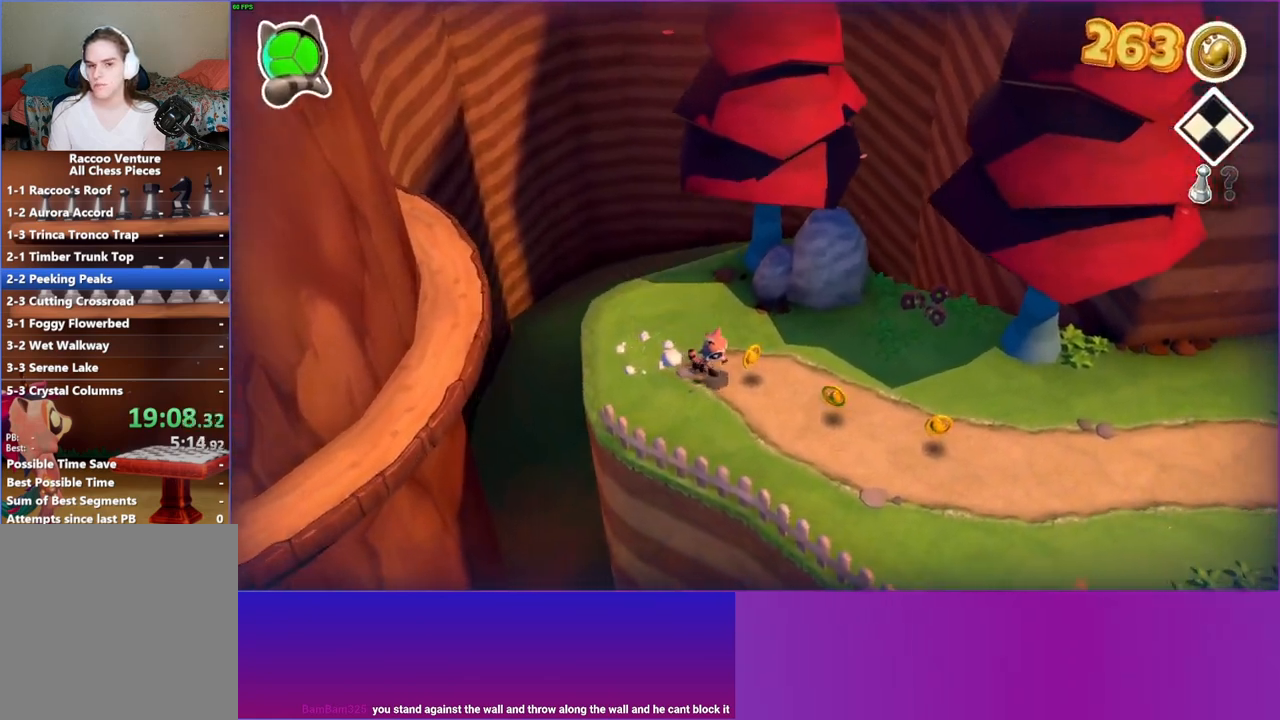
{"buttons": ["Y"], "left_stick": "down-right", "right_stick": "center", "events": [[467, "Y", "down"]]}
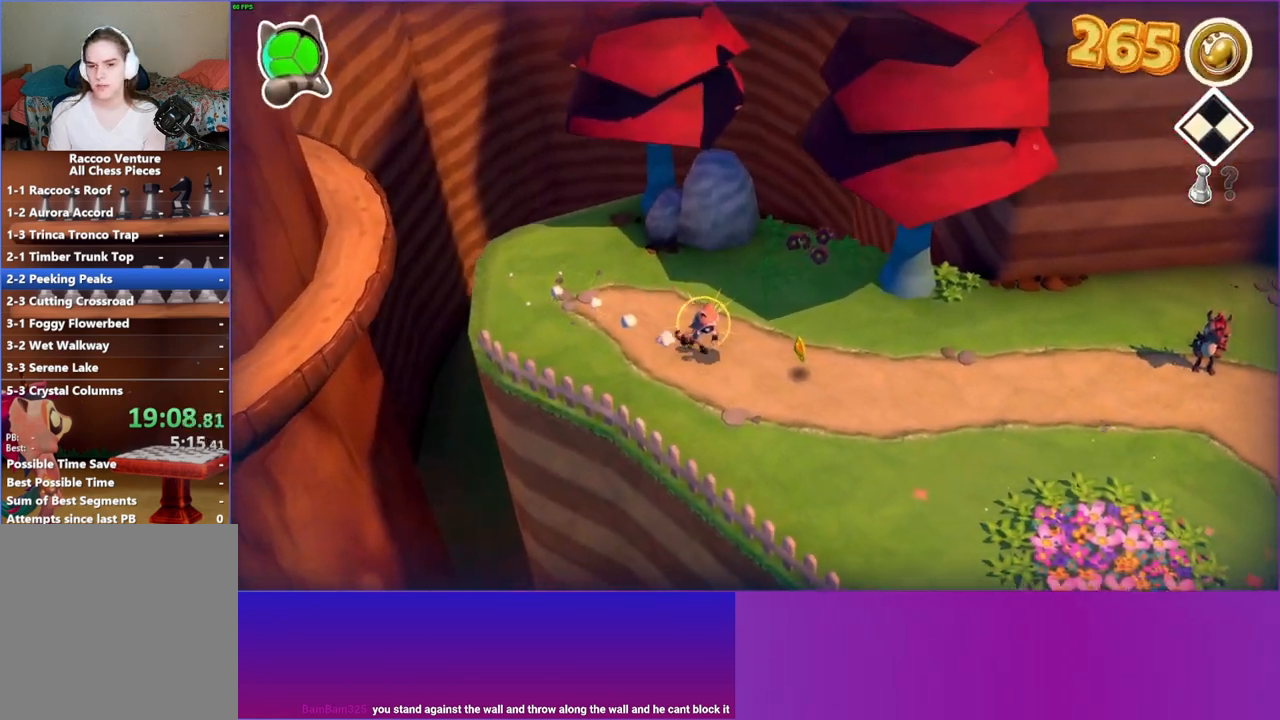
{"buttons": [], "left_stick": "down-right", "right_stick": "center", "events": [[67, "Y", "up"]]}